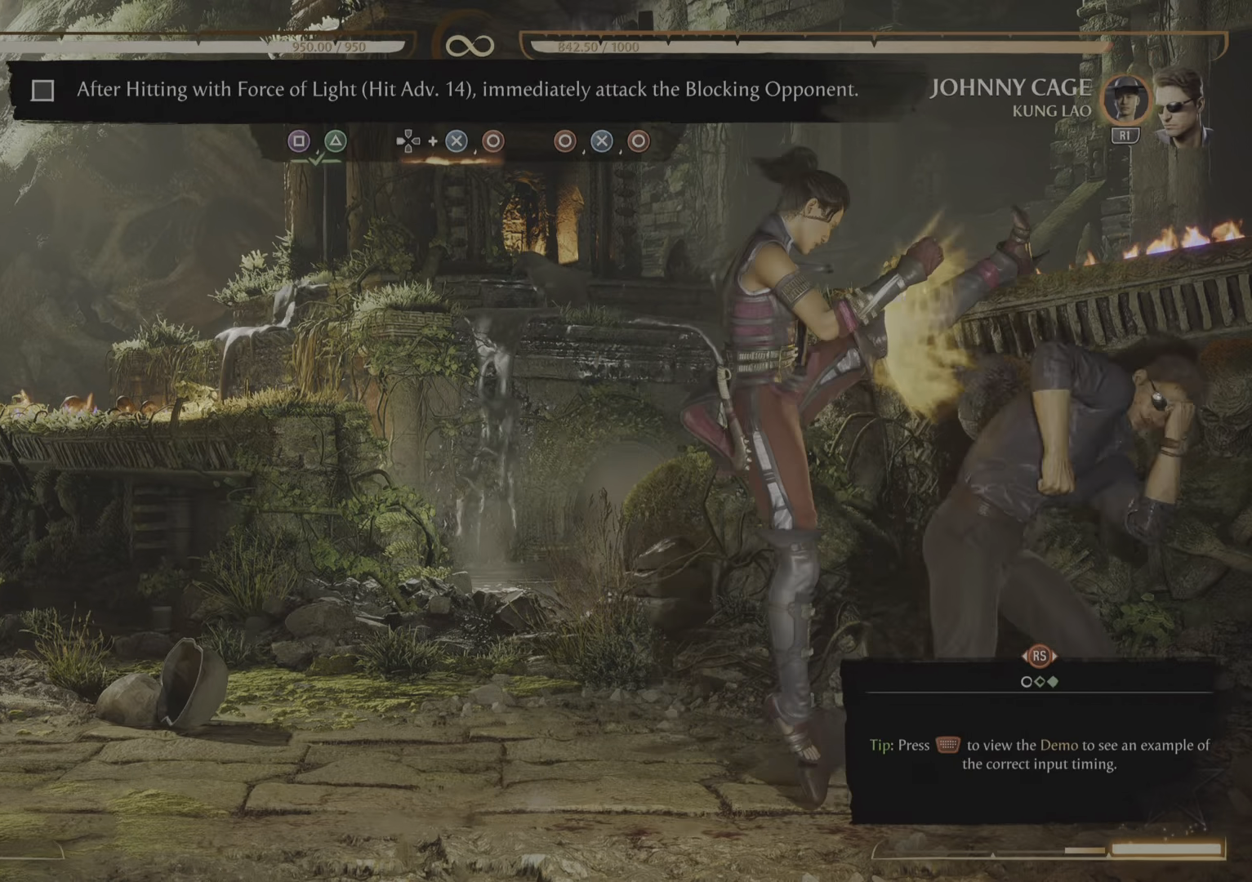
Gameplay with a controller (PlayStation layout); each line is a JSON object with the inputs held at the frame after it. "events" lists button and stick changes between this image and that frame as [ms after this image, input, new state], when the widget could be followed in between. Not read: left_stick right_stick.
{"buttons": ["CIRCLE"]}
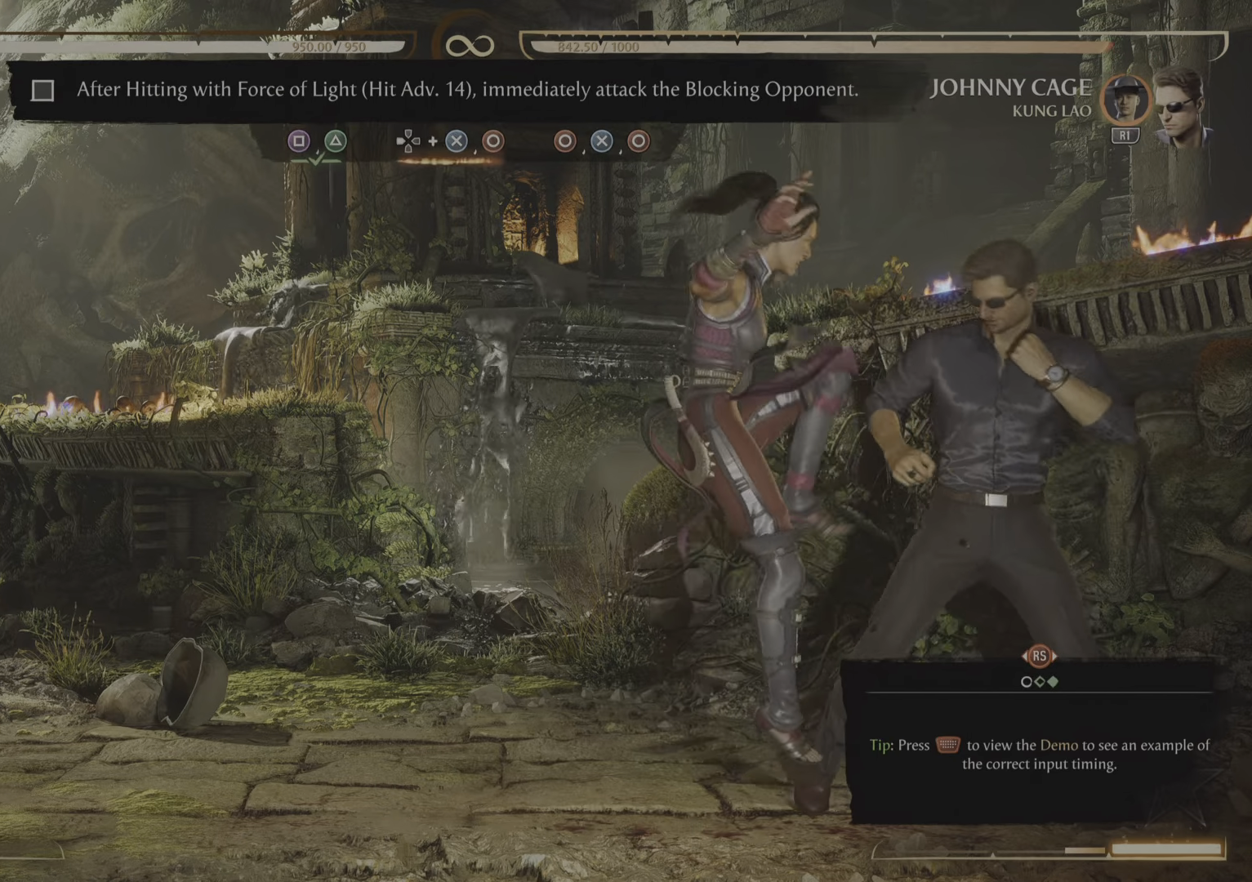
{"buttons": [], "events": [[151, "CIRCLE", "up"]]}
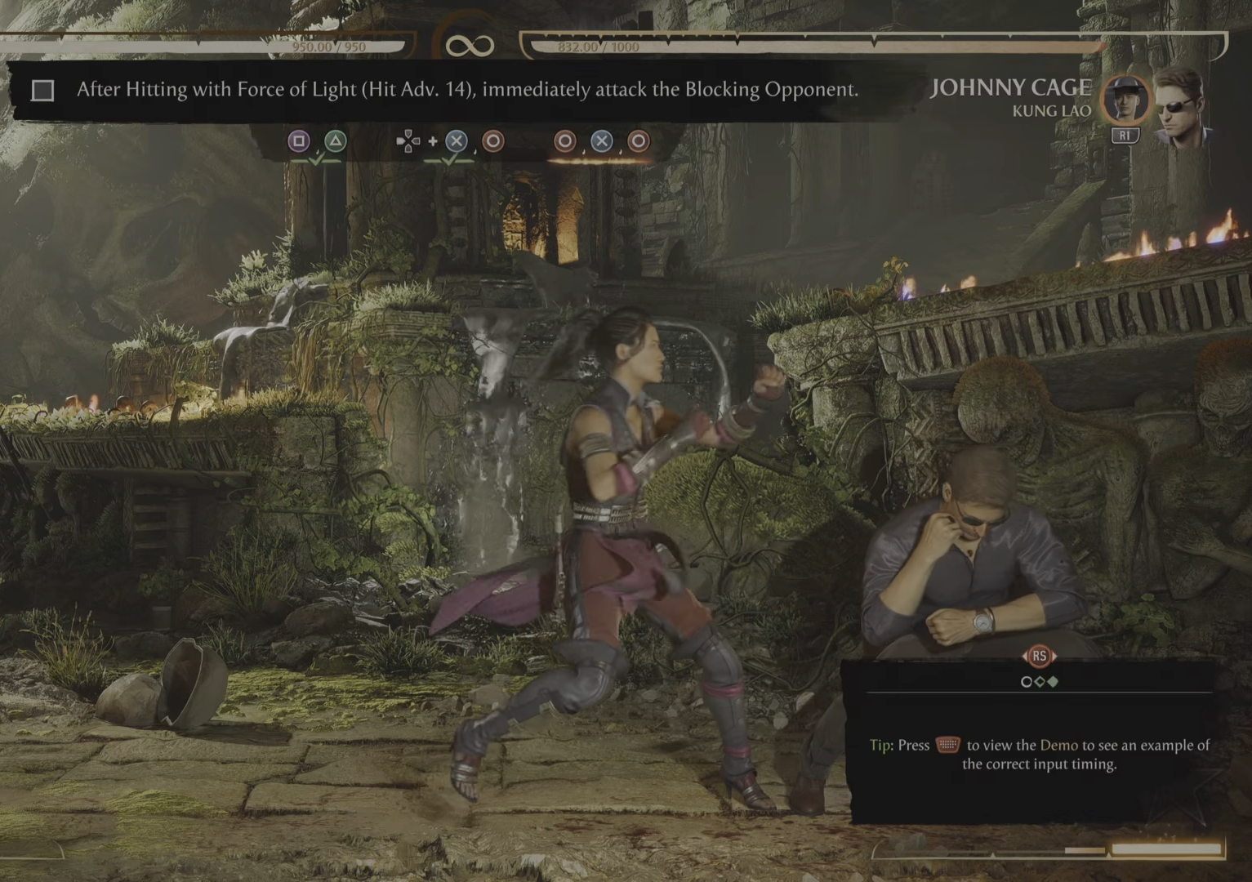
{"buttons": [], "events": [[84, "CIRCLE", "down"], [150, "CIRCLE", "up"], [184, "CROSS", "down"], [267, "CIRCLE", "down"], [267, "CROSS", "up"], [401, "CIRCLE", "up"]]}
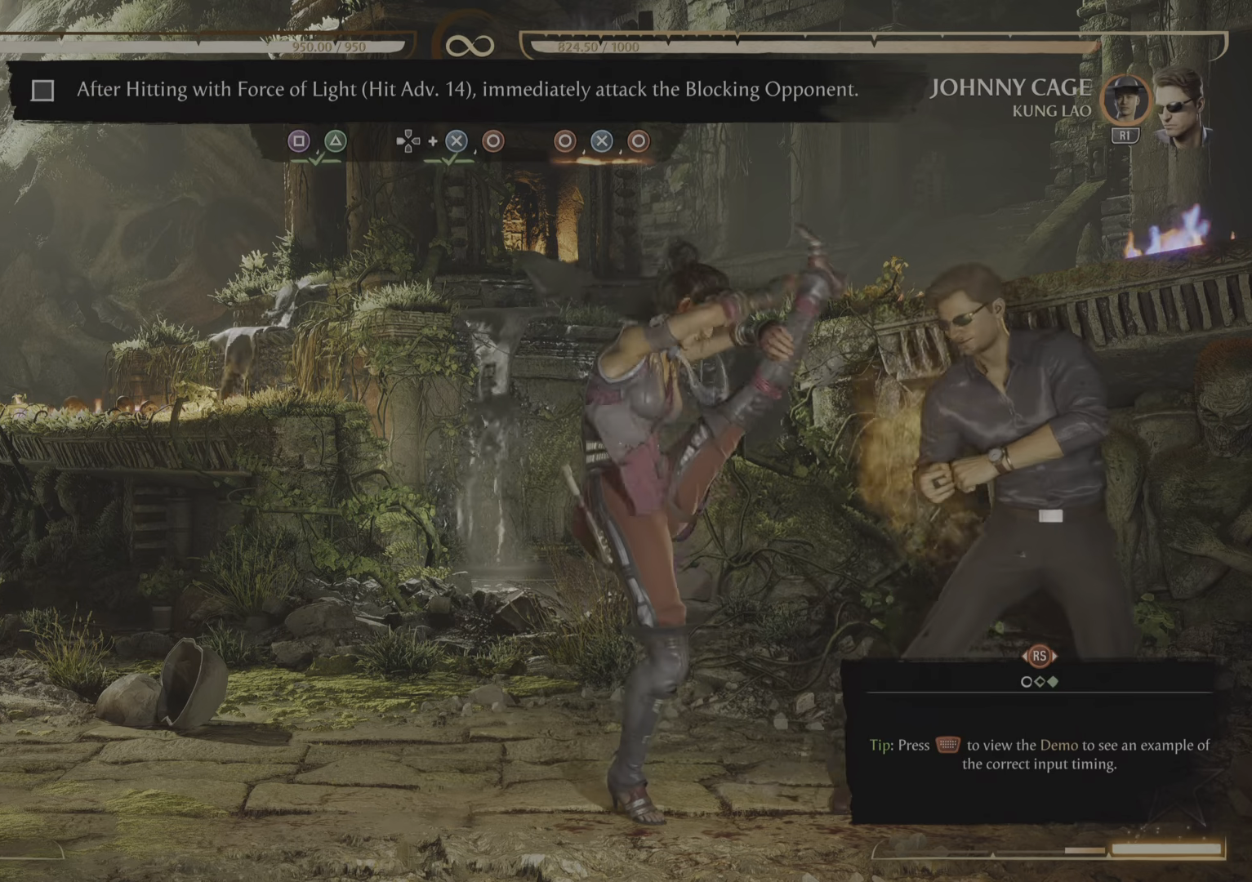
{"buttons": []}
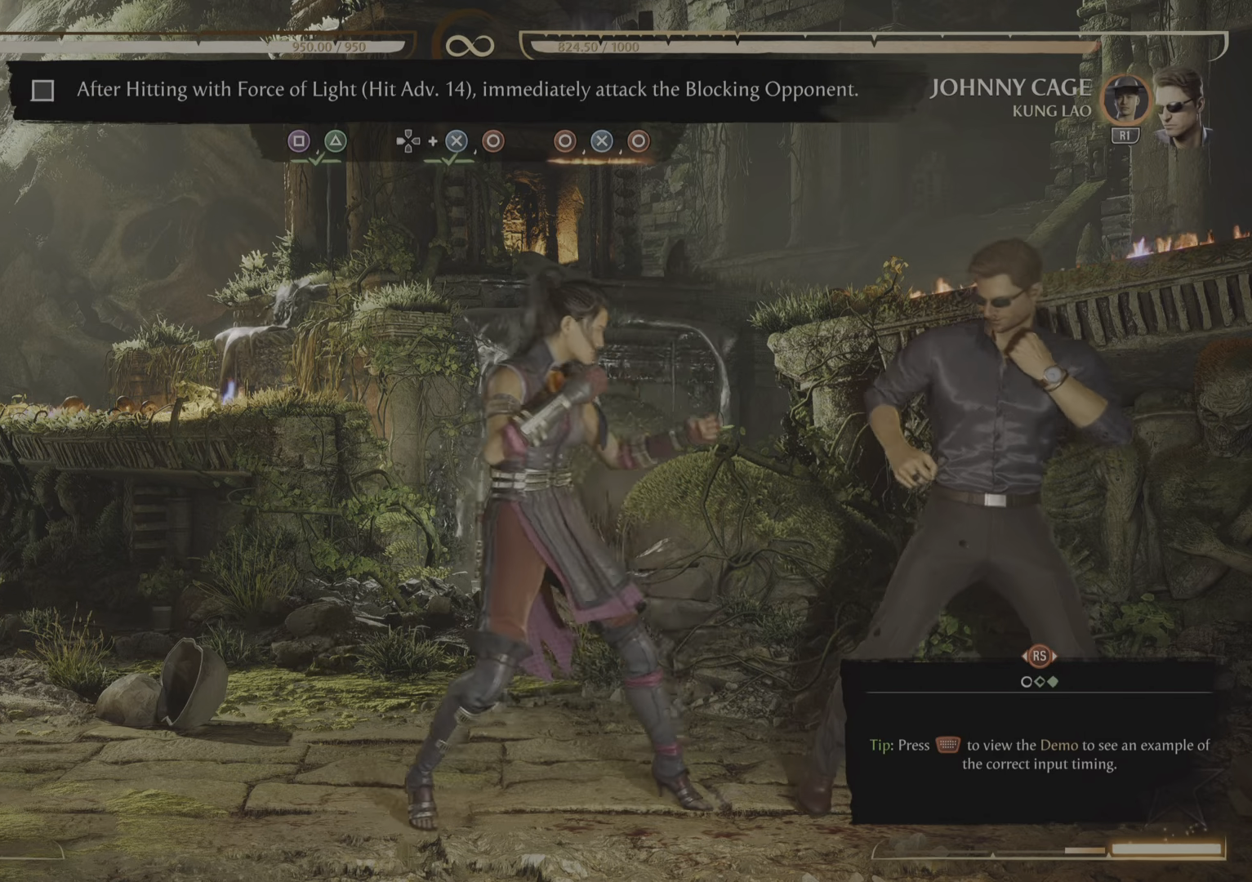
{"buttons": []}
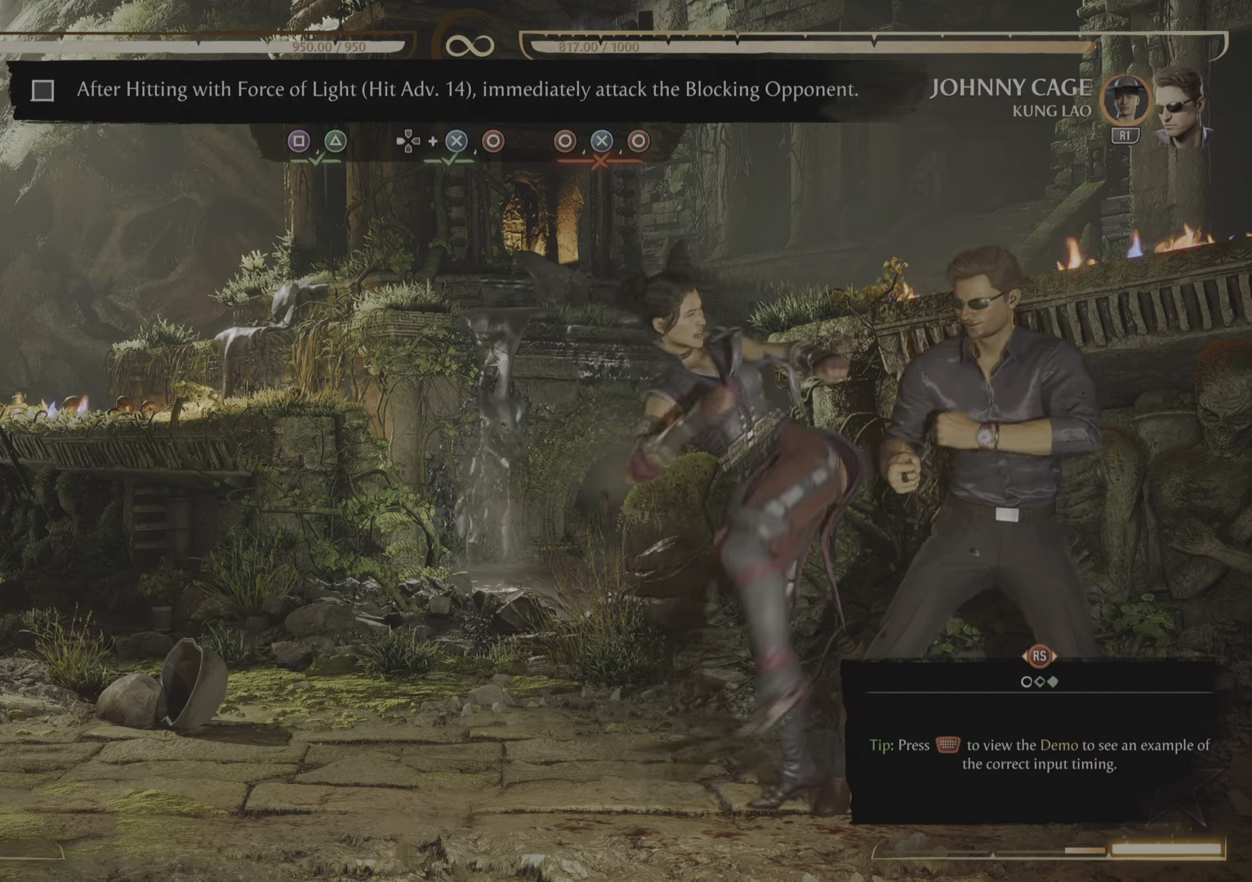
{"buttons": [], "events": [[66, "CIRCLE", "down"], [217, "CIRCLE", "up"], [300, "CIRCLE", "down"], [467, "CIRCLE", "up"]]}